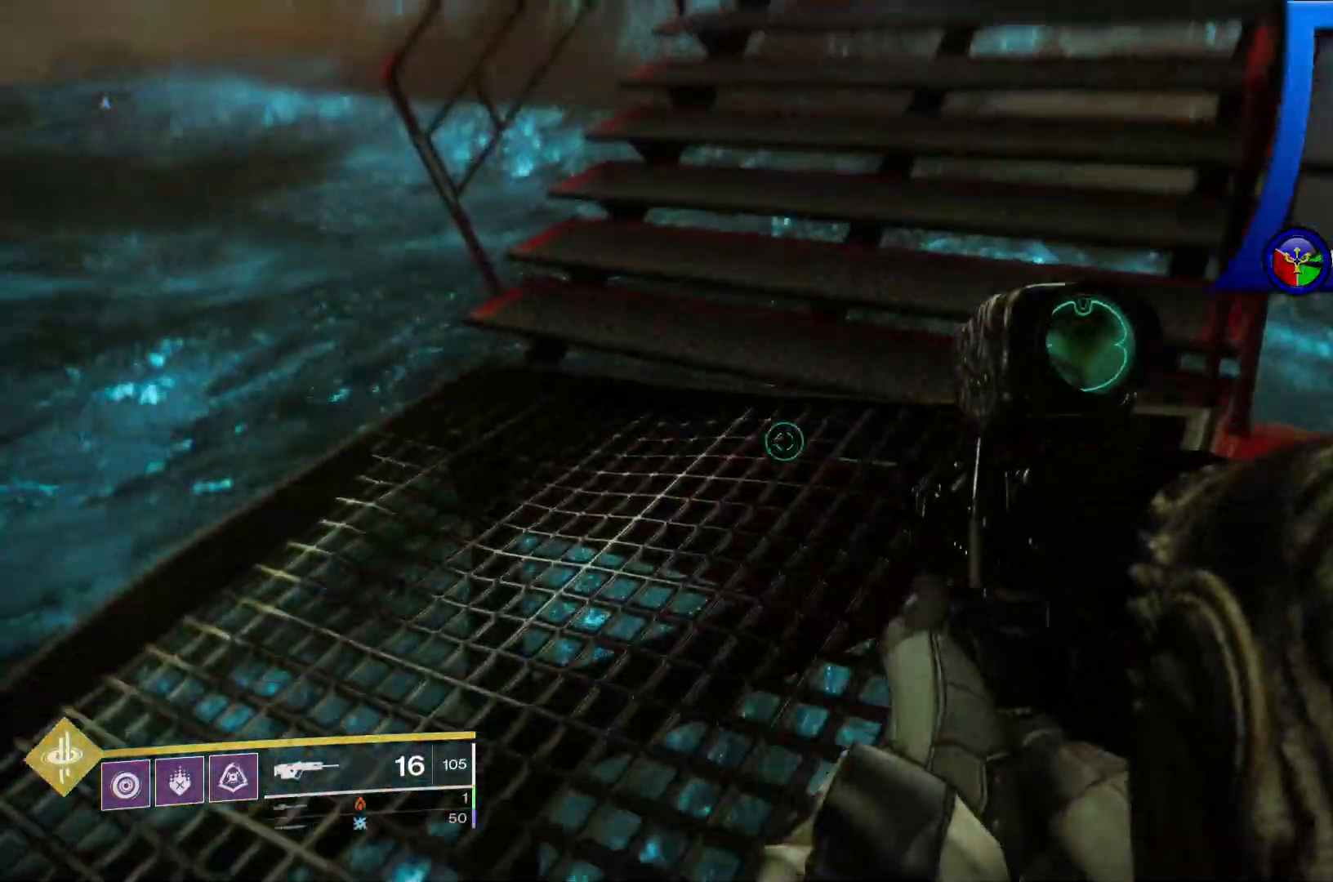
Gameplay with a controller (Xbox layout); each line is a JSON object with the inputs held at the frame after it. "events" lists button and stick changes between this image and that frame as [ms after this image, input, new state], when the widget could be followed in between. Not read: HOME L3.
{"buttons": [], "left_stick": "up-left", "right_stick": "up-right", "events": [[117, "right_stick", "up-right"], [367, "left_stick", "up-left"]]}
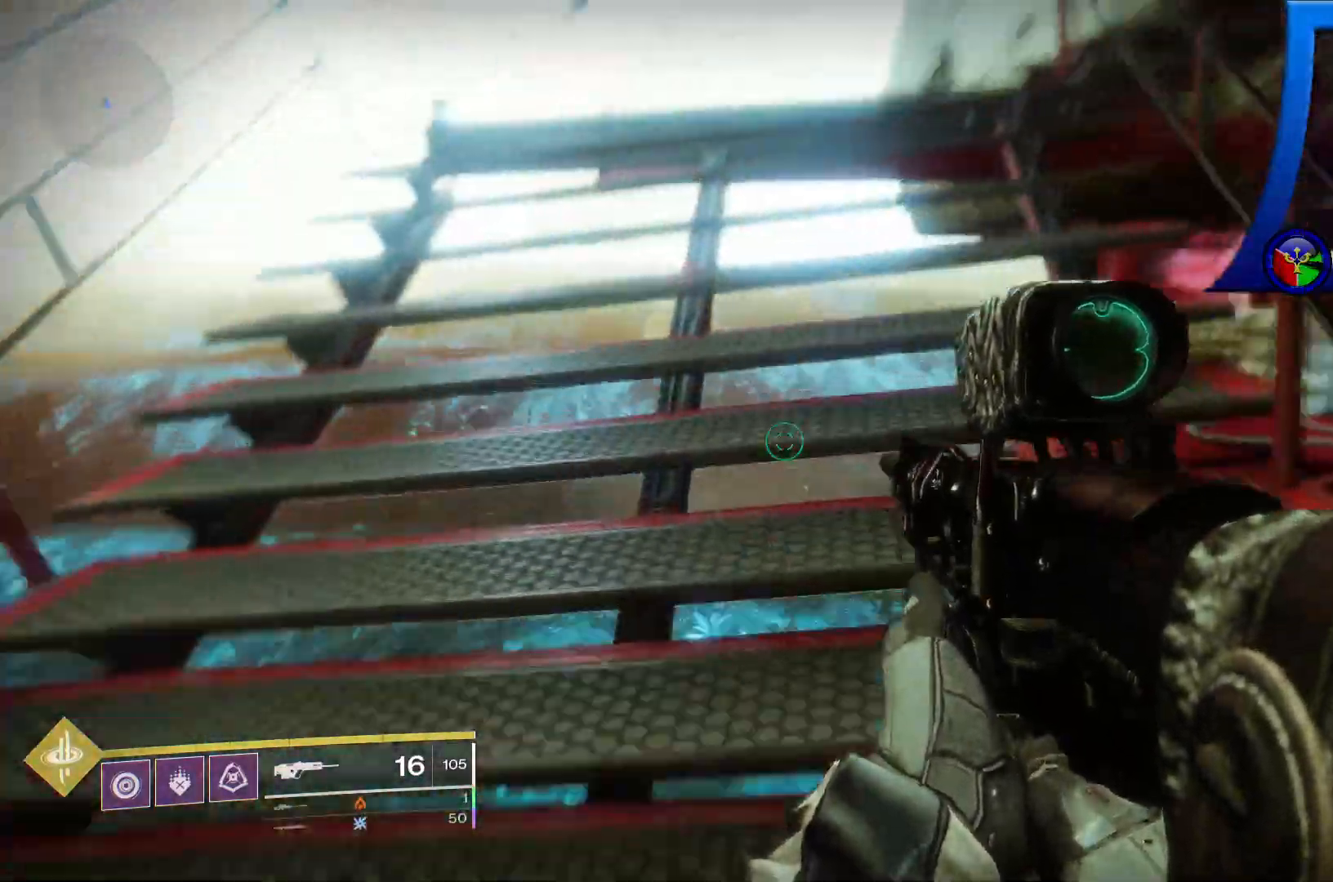
{"buttons": [], "left_stick": "up-left", "right_stick": "right", "events": [[67, "right_stick", "center"], [300, "right_stick", "down-right"], [450, "right_stick", "right"]]}
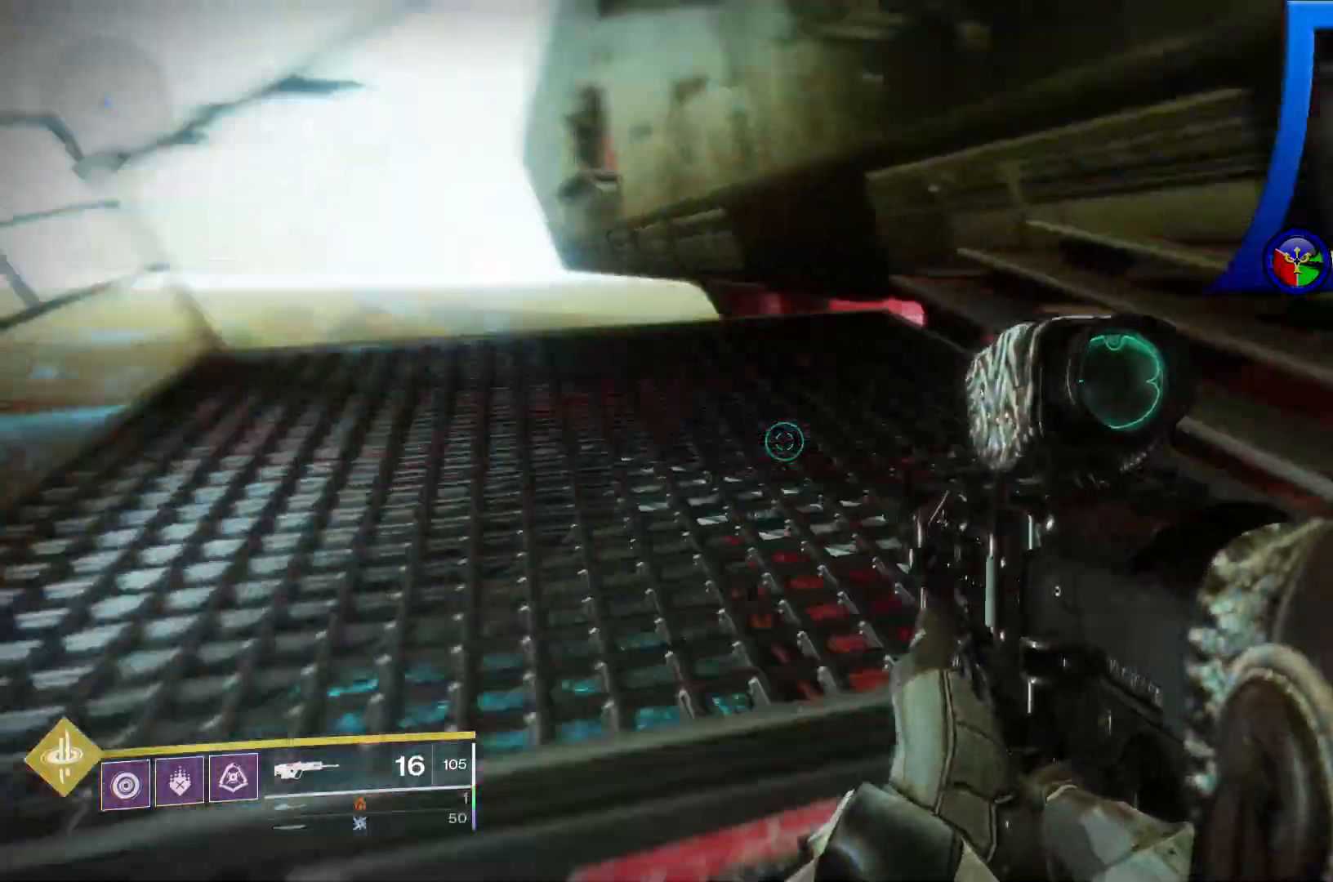
{"buttons": [], "left_stick": "center", "right_stick": "right", "events": [[450, "left_stick", "center"]]}
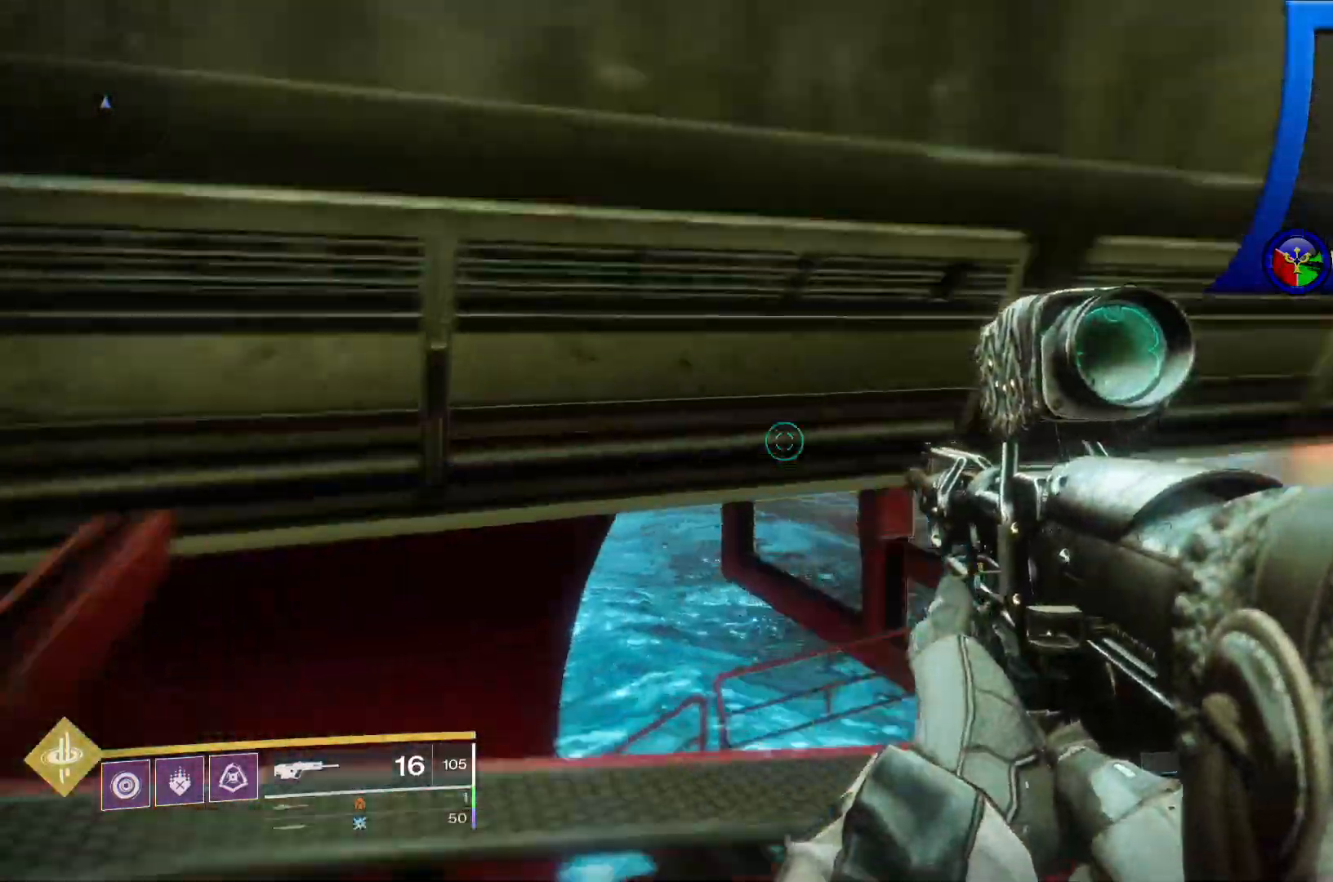
{"buttons": [], "left_stick": "down", "right_stick": "up-right", "events": [[100, "right_stick", "center"], [200, "right_stick", "up-left"], [283, "left_stick", "down"], [500, "right_stick", "up-right"]]}